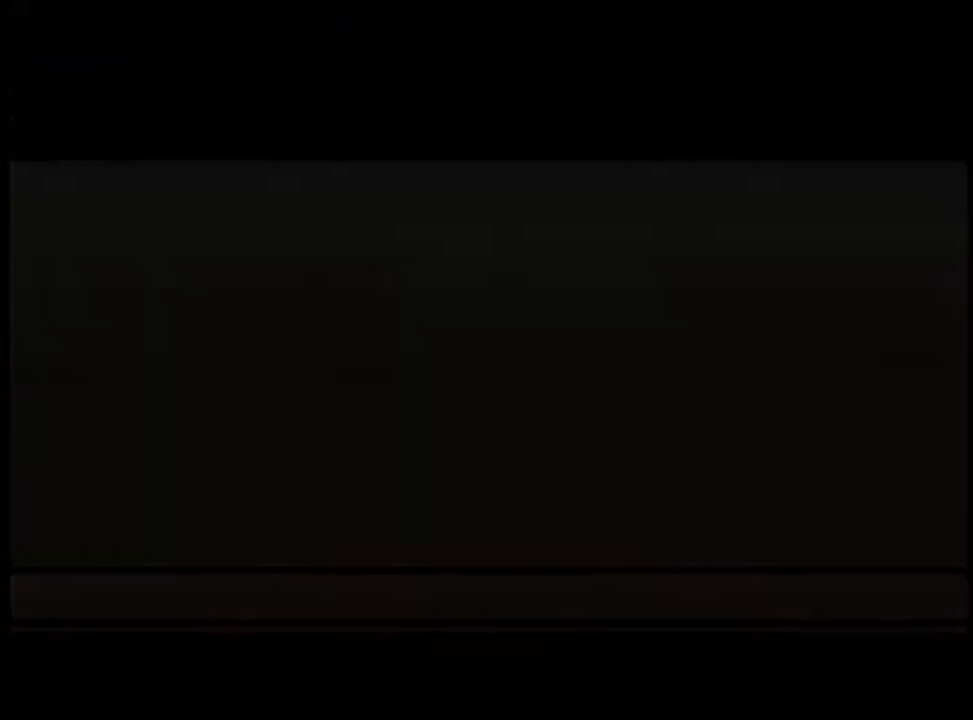
Gameplay with keyboard and mouse; each line is a JSON object with the keys and mouse buttons held at the frame after it. "events" lists presses ("down") and releases ("up") of "a", "alt", "c", "d", "e", "f", "q", "r", "s", "shift", "space", "v", "w", "mouse_left", "mouse_wheel", "mouse_right", "mouse_mb4" and "mouse_mb5" between this image and that frame as [ms after this image, input, new state], when the widget could be followed in between. "mouse_left", "mouse_wheel", "mouse_right", "mouse_mb4", "mouse_mb5" = the "left", "wheel", "right", "mb4", "mb5" buttons of the "mouse" list. No other keys are recorded. "wheel" means that the mouse wheel is clicked or scrolled. Mouse movement is not recorded.
{"keys": [], "mouse": [], "events": [[34, "mouse_left", "down"], [134, "mouse_left", "up"], [200, "mouse_left", "down"], [267, "mouse_left", "up"], [367, "mouse_left", "down"], [434, "mouse_left", "up"]]}
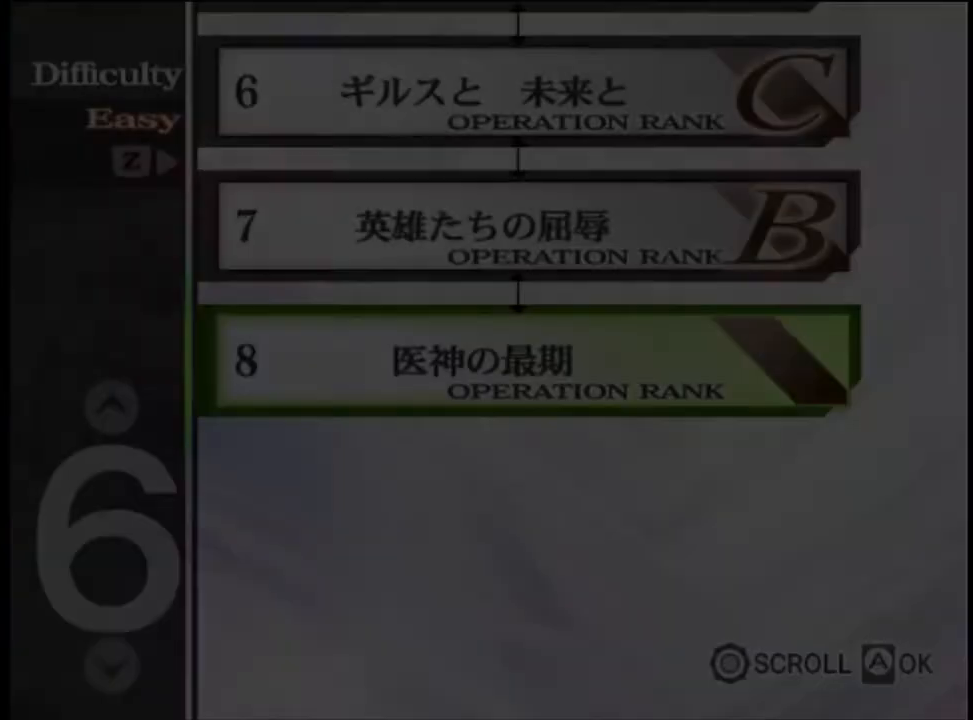
{"keys": [], "mouse": [], "events": [[34, "mouse_left", "down"], [100, "mouse_left", "up"], [200, "mouse_left", "down"], [267, "mouse_left", "up"]]}
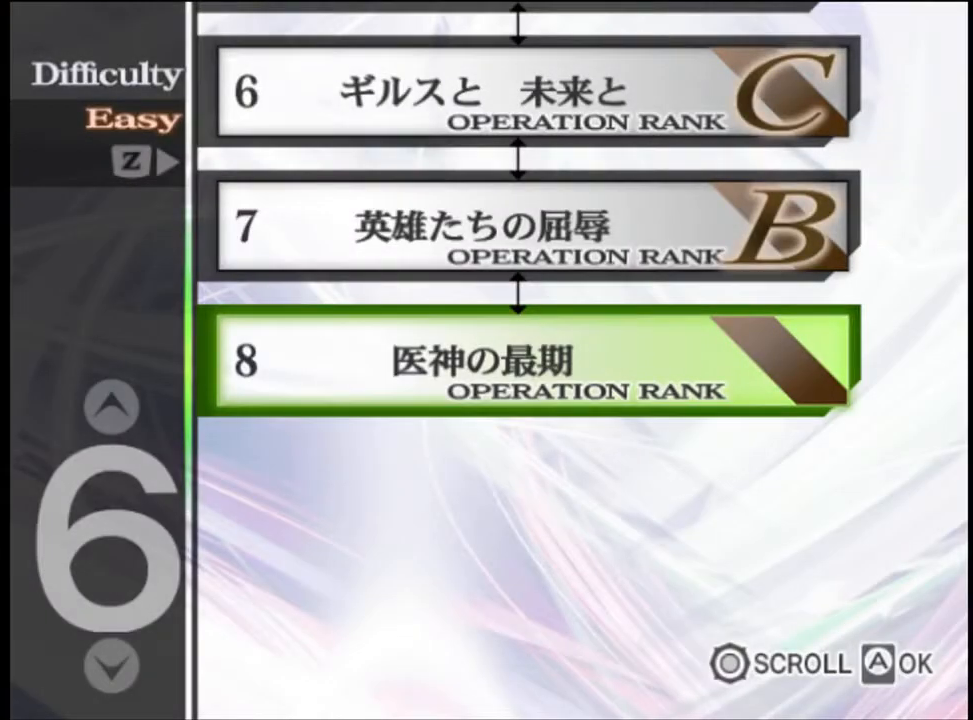
{"keys": [], "mouse": ["left"], "events": [[100, "mouse_left", "down"], [134, "mouse_left", "up"], [200, "mouse_left", "down"], [267, "mouse_left", "up"], [367, "mouse_left", "down"], [434, "mouse_left", "up"], [467, "mouse_left", "down"]]}
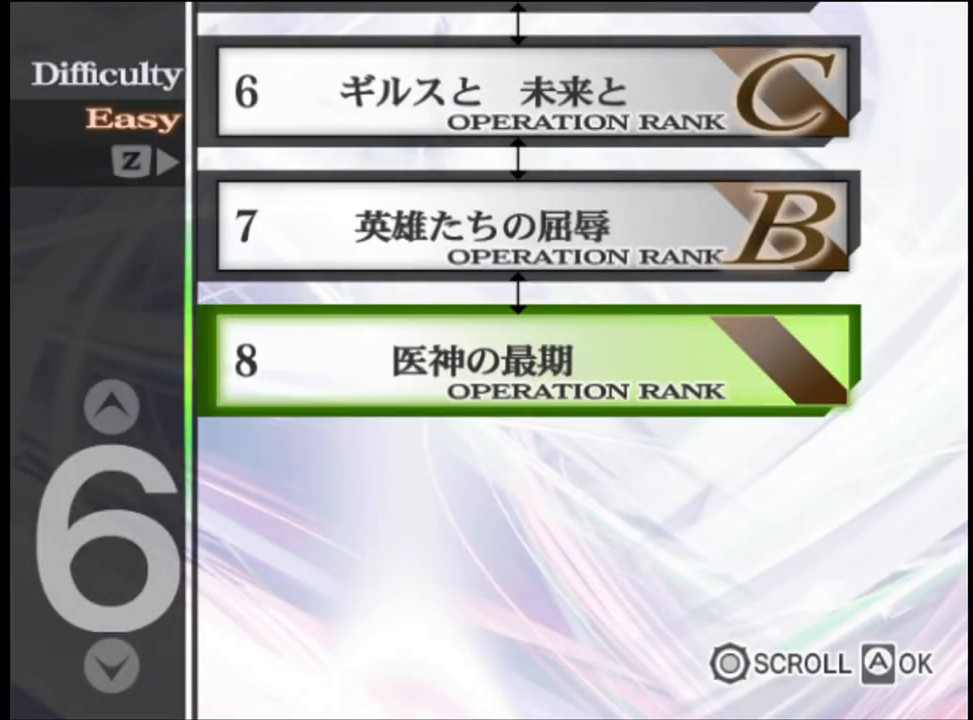
{"keys": [], "mouse": [], "events": [[67, "mouse_left", "up"], [134, "mouse_left", "down"], [200, "mouse_left", "up"], [267, "mouse_left", "down"], [367, "mouse_left", "up"], [400, "mouse_left", "down"], [467, "mouse_left", "up"]]}
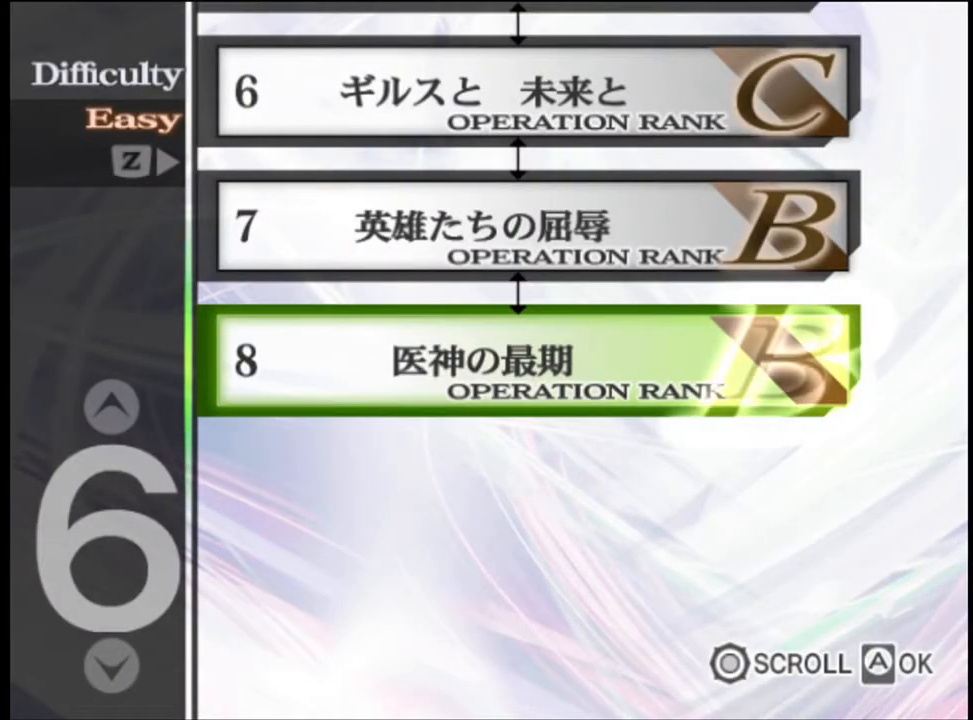
{"keys": [], "mouse": ["left"], "events": [[34, "mouse_left", "down"], [100, "mouse_left", "up"], [167, "mouse_left", "down"], [267, "mouse_left", "up"], [300, "mouse_left", "down"], [367, "mouse_left", "up"], [467, "mouse_left", "down"]]}
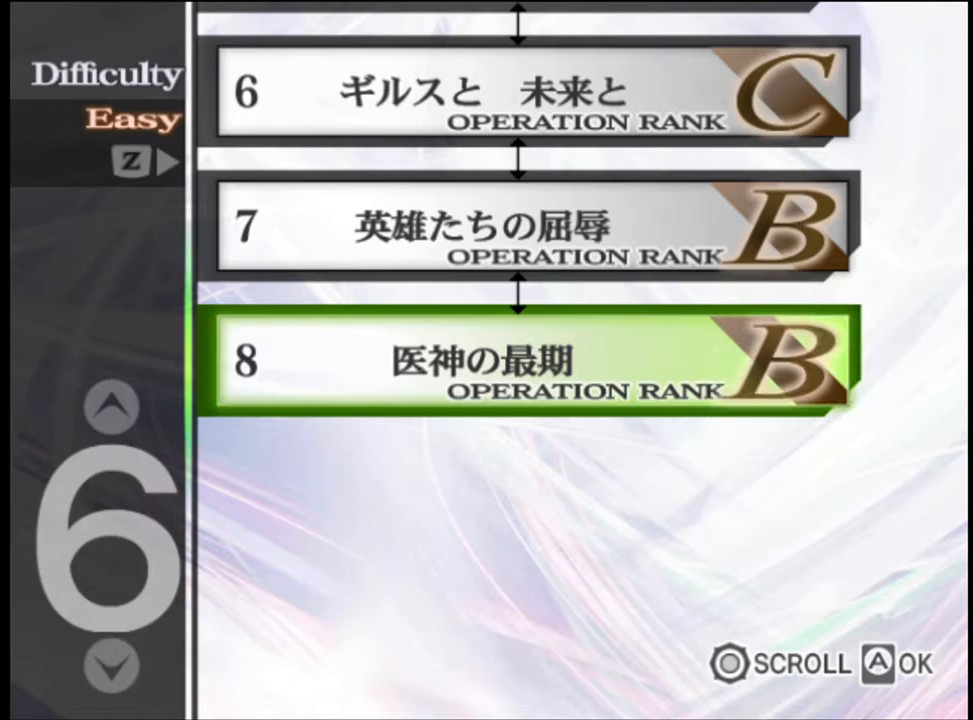
{"keys": [], "mouse": ["left"], "events": [[34, "mouse_left", "up"], [100, "mouse_left", "down"], [167, "mouse_left", "up"], [200, "mouse_left", "down"], [267, "mouse_left", "up"], [334, "mouse_left", "down"], [400, "mouse_left", "up"], [467, "mouse_left", "down"]]}
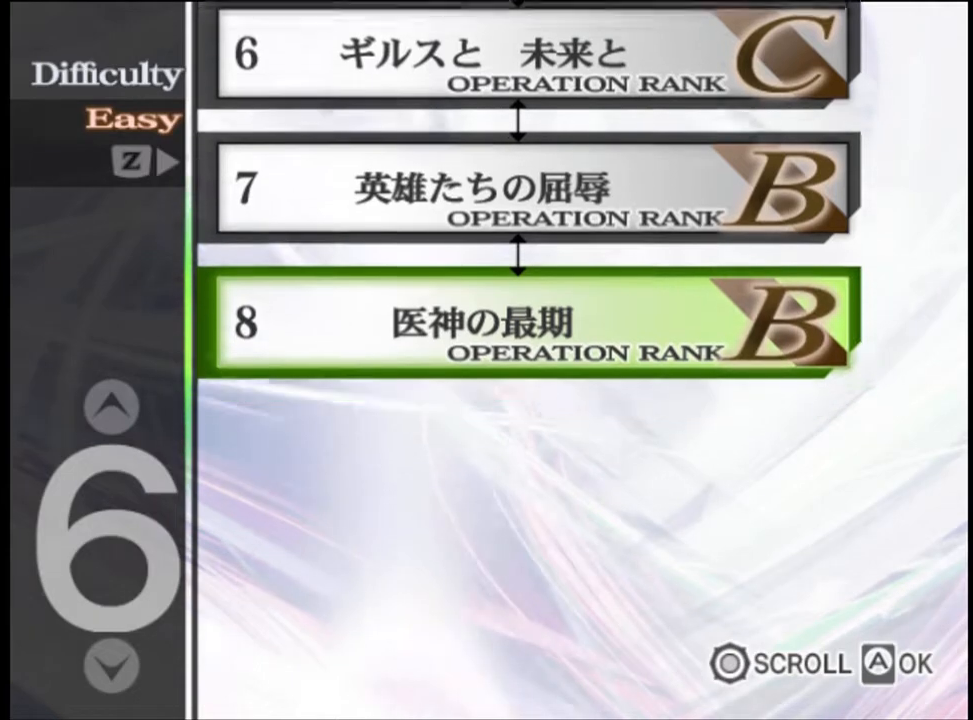
{"keys": [], "mouse": [], "events": [[67, "mouse_left", "up"], [100, "mouse_left", "down"], [167, "mouse_left", "up"], [234, "mouse_left", "down"], [334, "mouse_left", "up"], [367, "mouse_left", "down"], [467, "mouse_left", "up"]]}
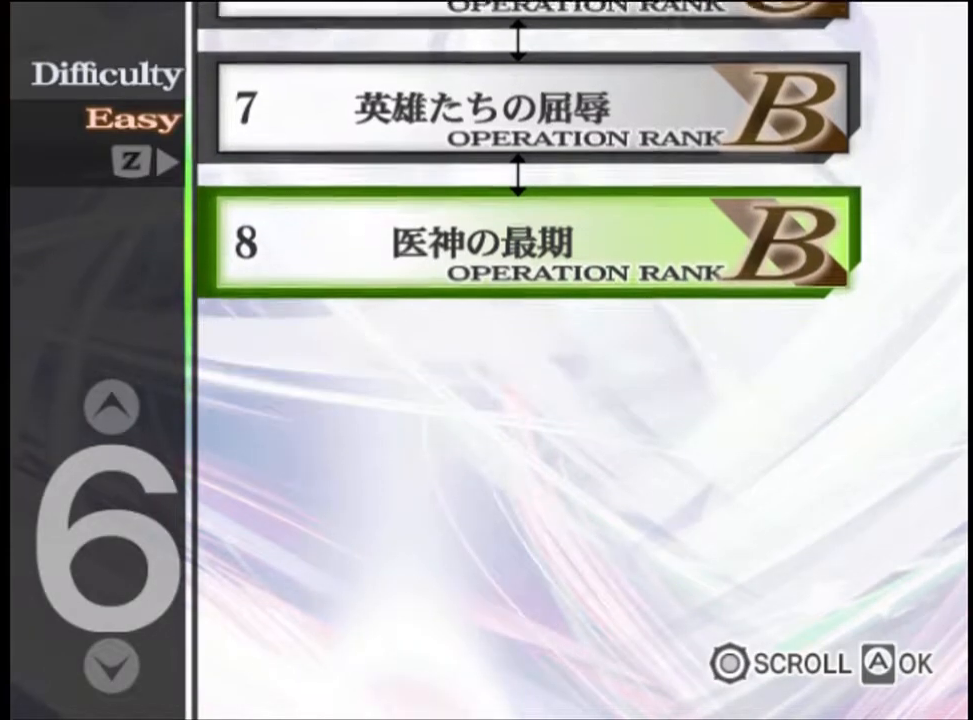
{"keys": [], "mouse": ["left"], "events": [[34, "mouse_left", "down"], [100, "mouse_left", "up"], [167, "mouse_left", "down"], [234, "mouse_left", "up"], [300, "mouse_left", "down"], [400, "mouse_left", "up"], [434, "mouse_left", "down"]]}
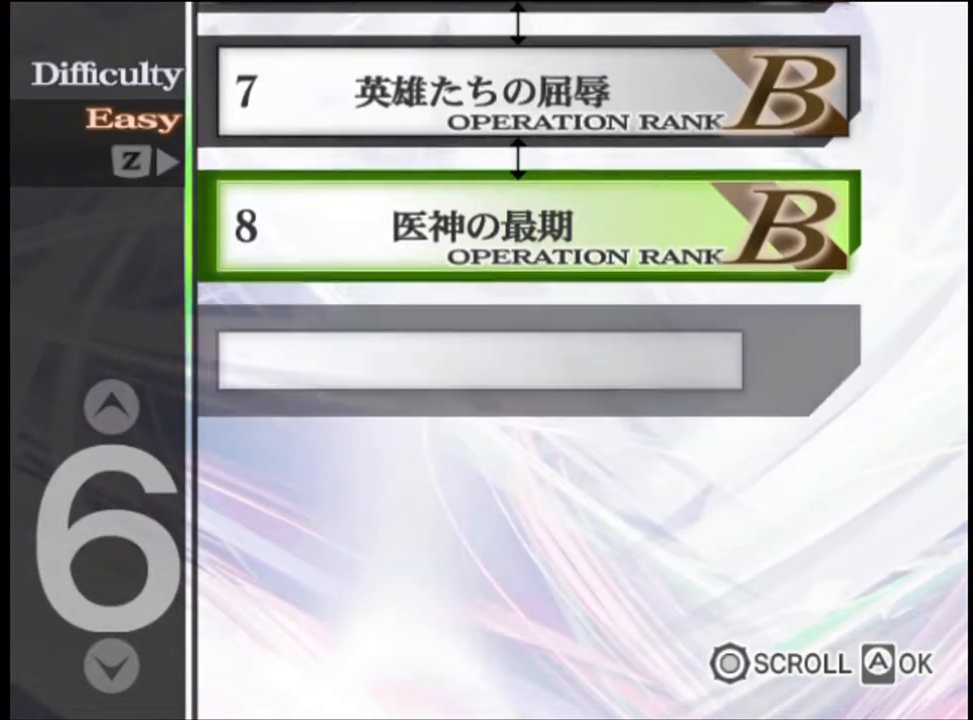
{"keys": [], "mouse": [], "events": [[34, "mouse_left", "up"], [100, "mouse_left", "down"], [167, "mouse_left", "up"], [234, "mouse_left", "down"], [334, "mouse_left", "up"], [367, "mouse_left", "down"], [467, "mouse_left", "up"]]}
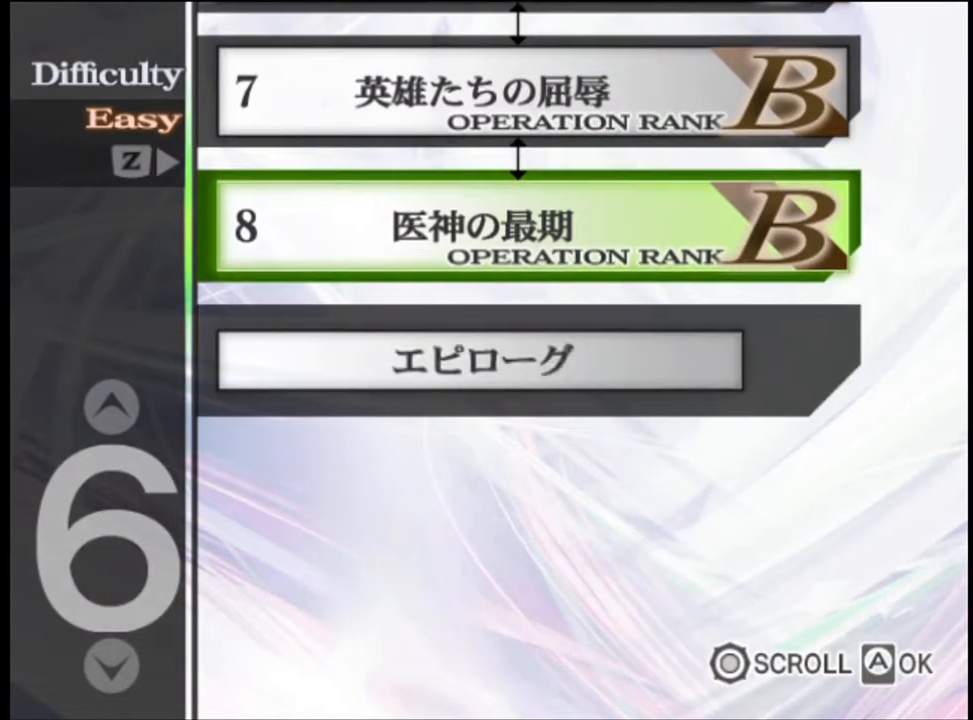
{"keys": [], "mouse": ["left"], "events": [[34, "mouse_left", "down"], [100, "mouse_left", "up"], [200, "mouse_left", "down"], [267, "mouse_left", "up"], [334, "mouse_left", "down"], [400, "mouse_left", "up"], [467, "mouse_left", "down"]]}
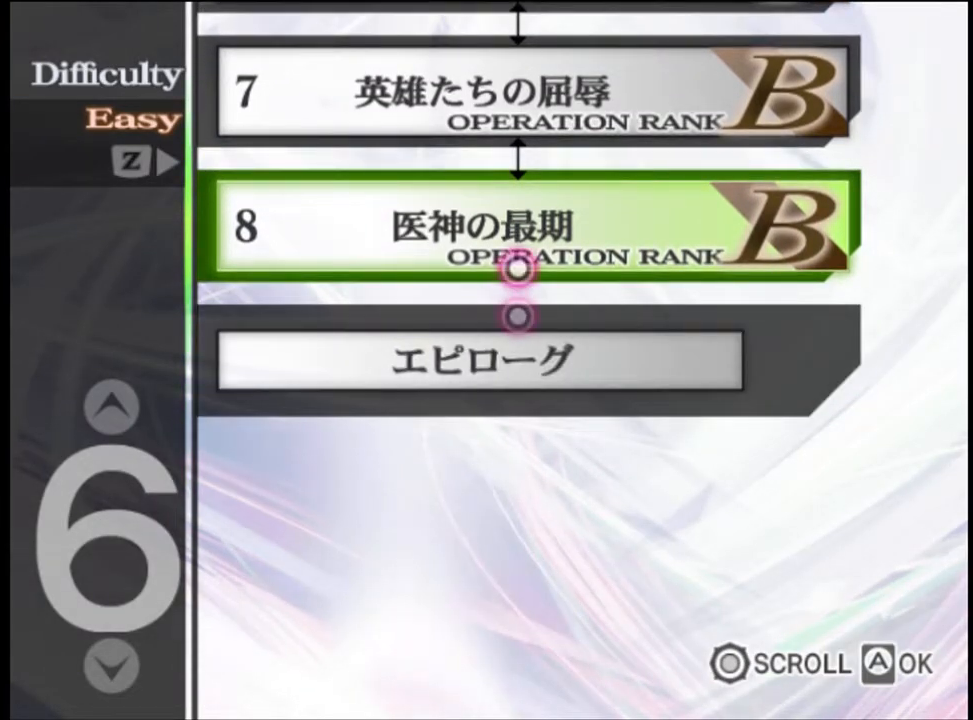
{"keys": [], "mouse": [], "events": [[34, "mouse_left", "up"], [100, "mouse_left", "down"], [200, "mouse_left", "up"], [234, "mouse_left", "down"], [334, "mouse_left", "up"], [400, "mouse_left", "down"], [467, "mouse_left", "up"]]}
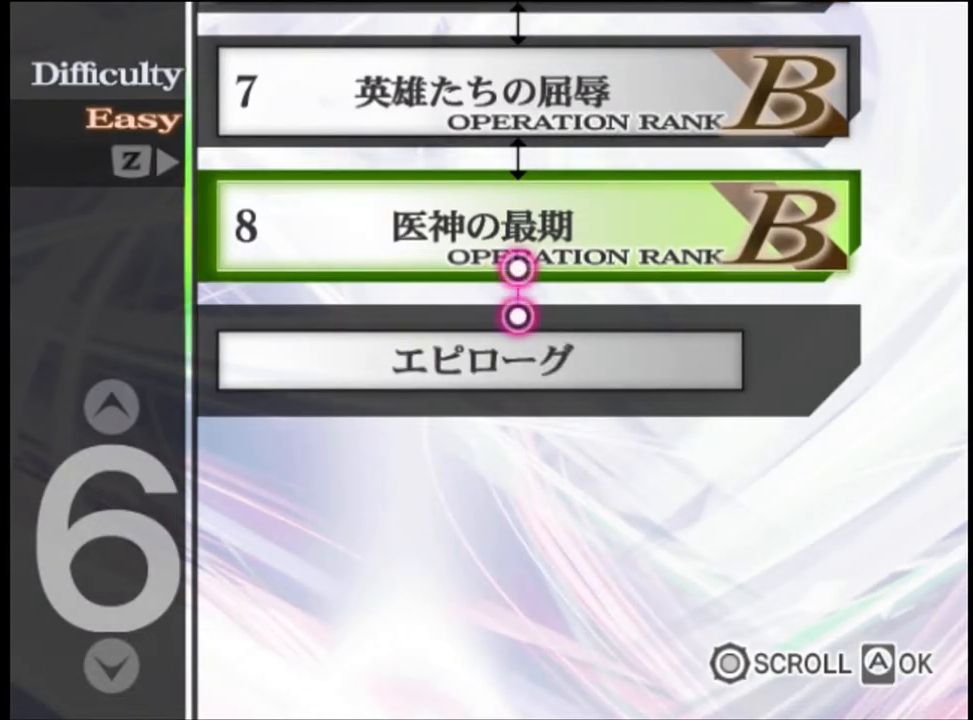
{"keys": [], "mouse": ["left"], "events": [[67, "mouse_left", "down"], [100, "mouse_left", "up"], [200, "mouse_left", "down"], [267, "mouse_left", "up"], [334, "mouse_left", "down"], [400, "mouse_left", "up"], [500, "mouse_left", "down"]]}
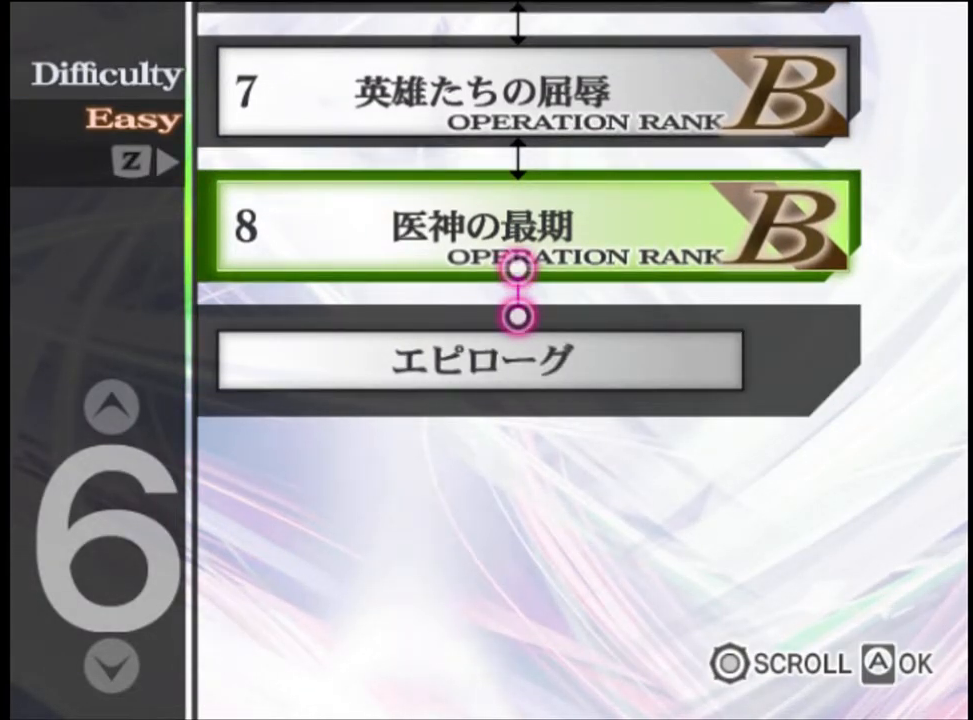
{"keys": [], "mouse": [], "events": [[67, "mouse_left", "up"], [134, "mouse_left", "down"], [200, "mouse_left", "up"], [300, "mouse_left", "down"], [367, "mouse_left", "up"], [400, "mouse_left", "down"], [500, "mouse_left", "up"]]}
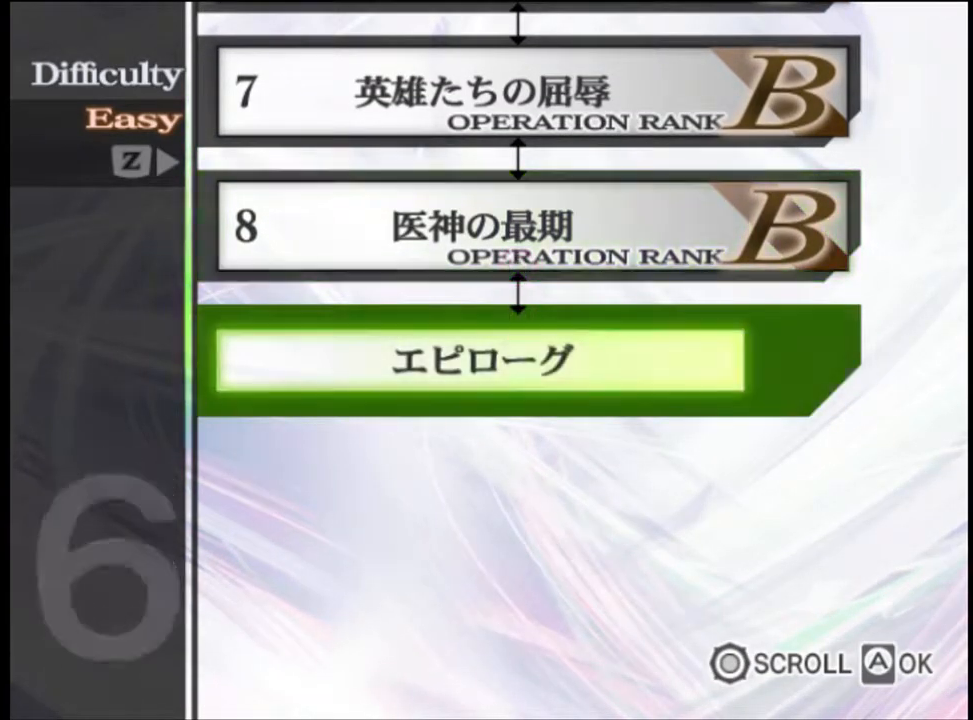
{"keys": [], "mouse": ["left"], "events": [[34, "mouse_left", "down"], [134, "mouse_left", "up"], [200, "mouse_left", "down"], [267, "mouse_left", "up"], [334, "mouse_left", "down"], [400, "mouse_left", "up"], [467, "mouse_left", "down"]]}
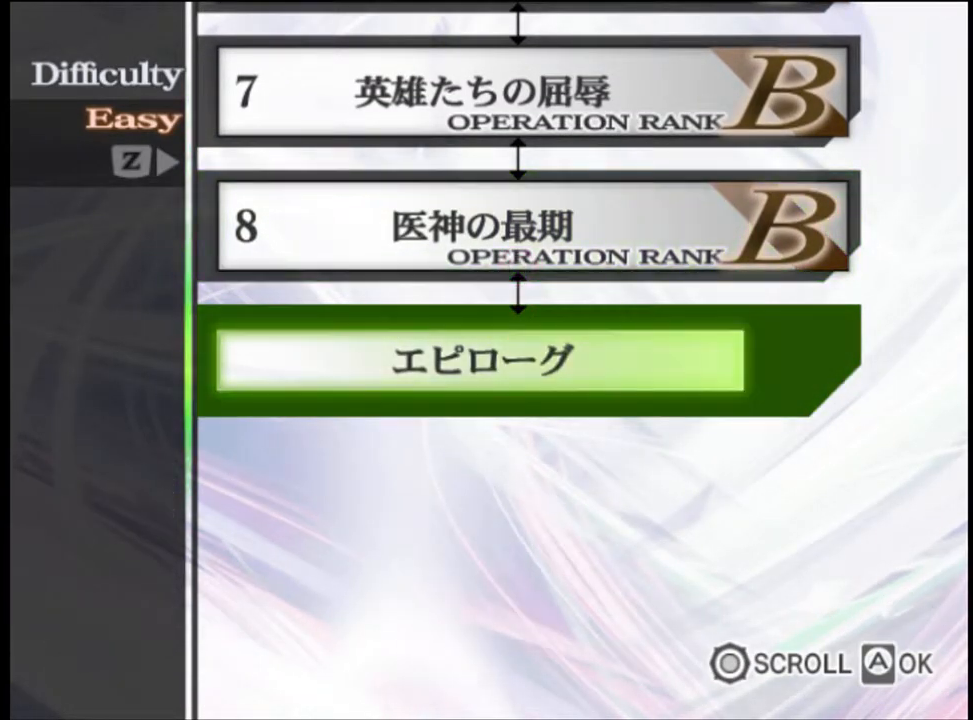
{"keys": [], "mouse": [], "events": [[34, "mouse_left", "up"], [100, "mouse_left", "down"], [167, "mouse_left", "up"], [234, "mouse_left", "down"], [300, "mouse_left", "up"]]}
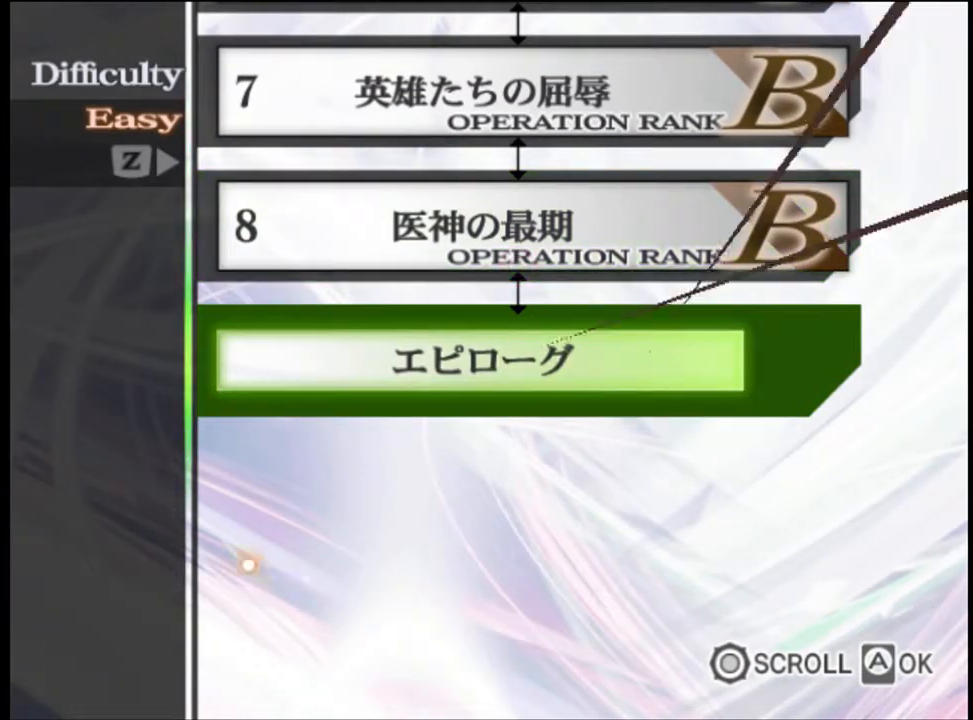
{"keys": [], "mouse": [], "events": [[300, "mouse_left", "down"], [334, "mouse_left", "up"], [400, "mouse_left", "down"], [467, "mouse_left", "up"]]}
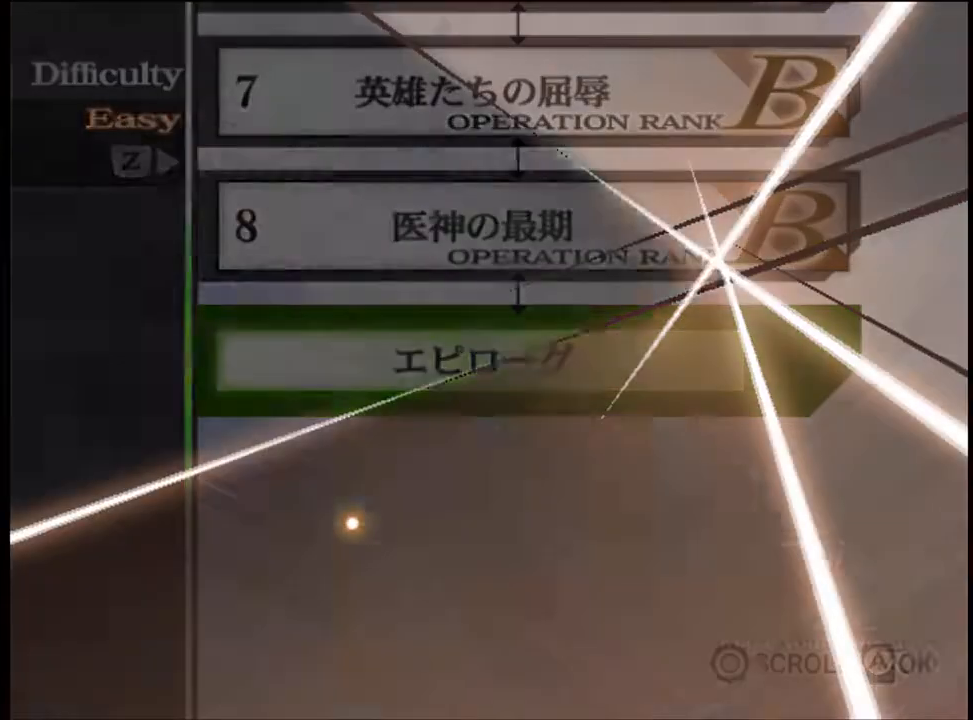
{"keys": [], "mouse": ["left"], "events": [[34, "mouse_left", "down"], [100, "mouse_left", "up"], [167, "mouse_left", "down"], [234, "mouse_left", "up"], [300, "mouse_left", "down"], [367, "mouse_left", "up"], [434, "mouse_left", "down"]]}
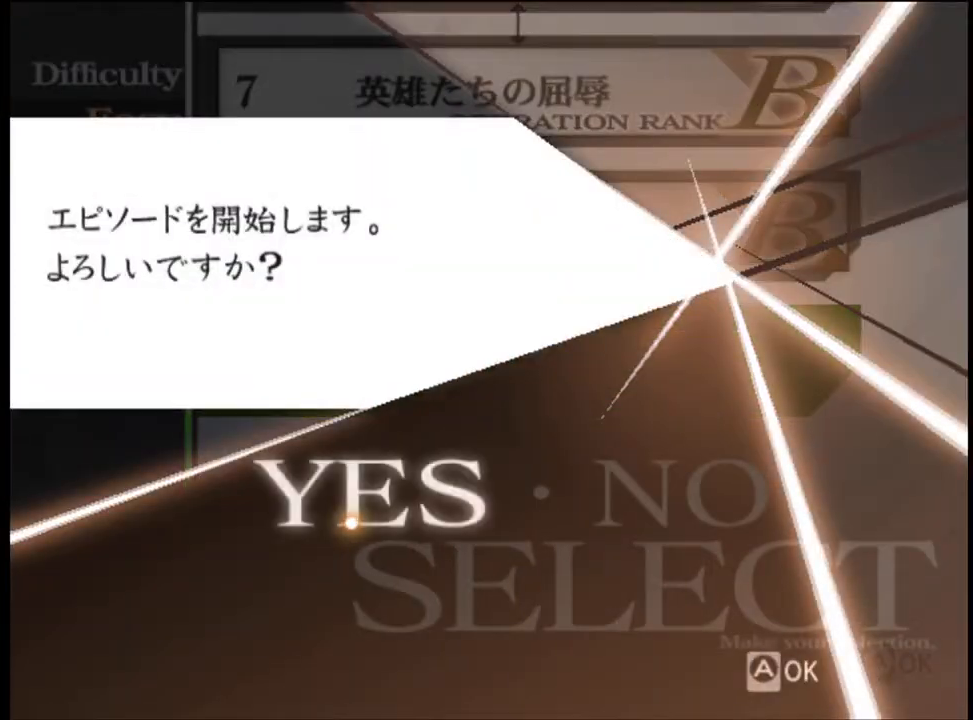
{"keys": [], "mouse": [], "events": [[34, "mouse_left", "up"], [100, "mouse_left", "down"], [167, "mouse_left", "up"], [234, "mouse_left", "down"], [334, "mouse_left", "up"], [367, "mouse_left", "down"], [467, "mouse_left", "up"]]}
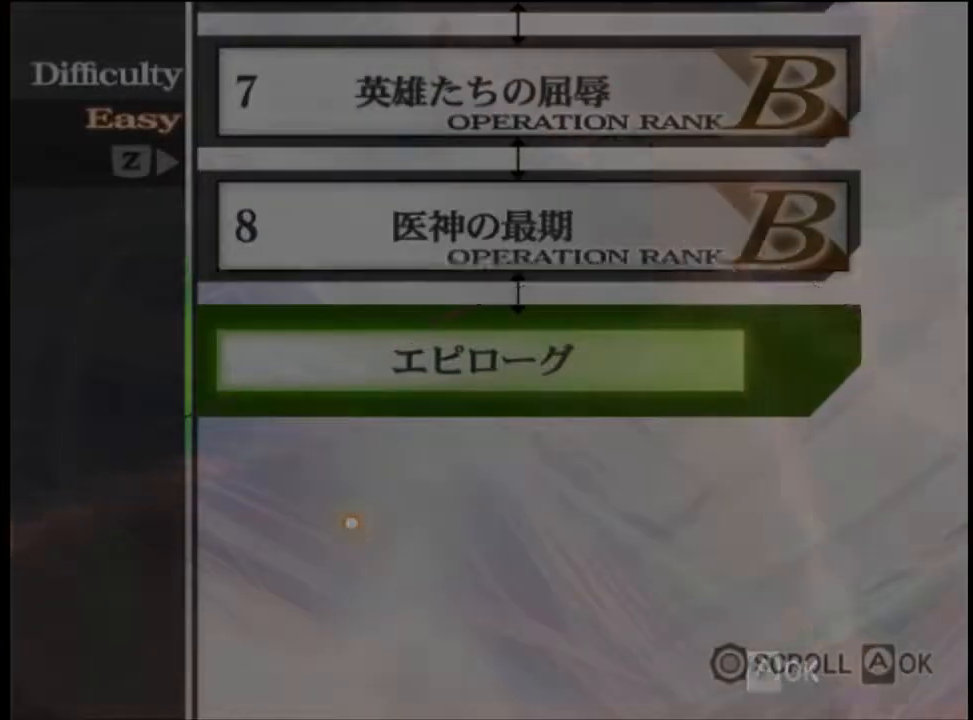
{"keys": [], "mouse": [], "events": [[67, "mouse_left", "down"], [134, "mouse_left", "up"], [234, "mouse_left", "down"], [334, "mouse_left", "up"]]}
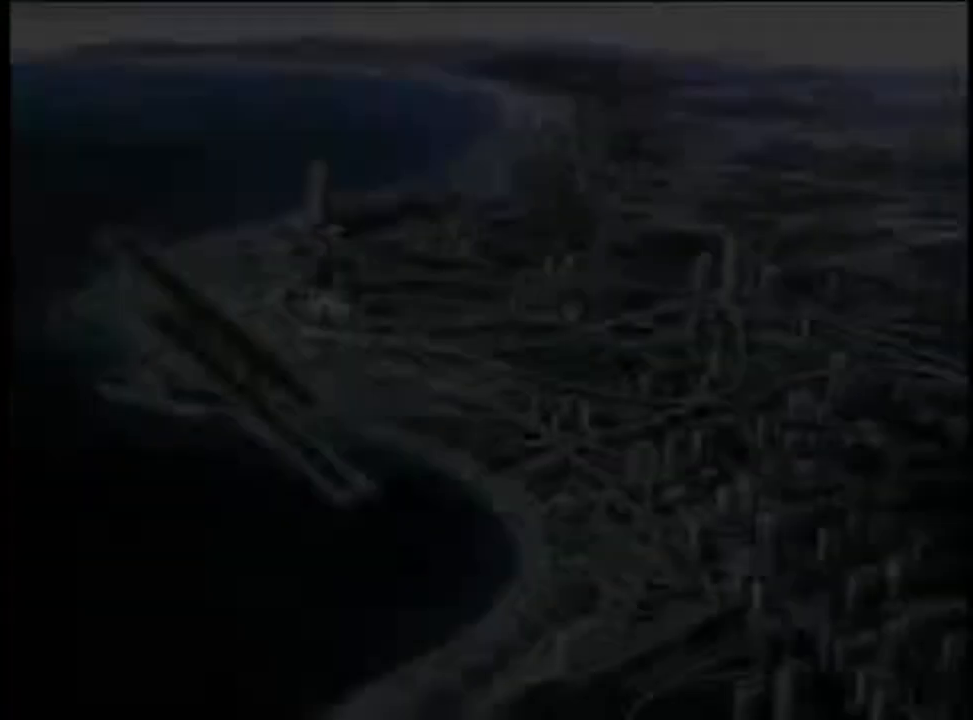
{"keys": [], "mouse": [], "events": []}
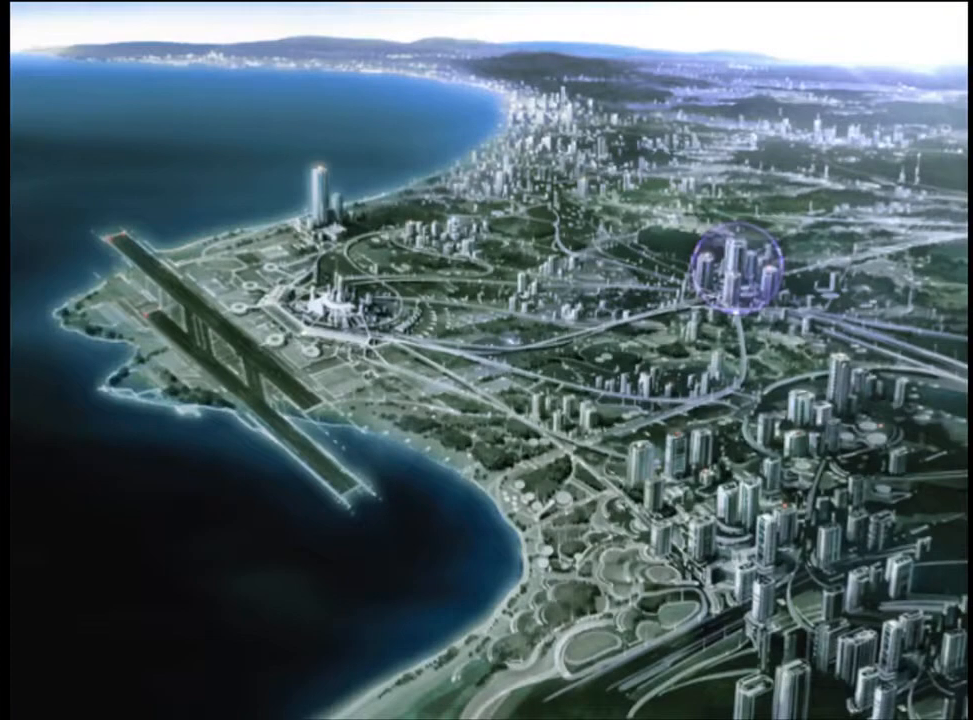
{"keys": [], "mouse": [], "events": [[434, "mouse_left", "down"], [500, "mouse_left", "up"]]}
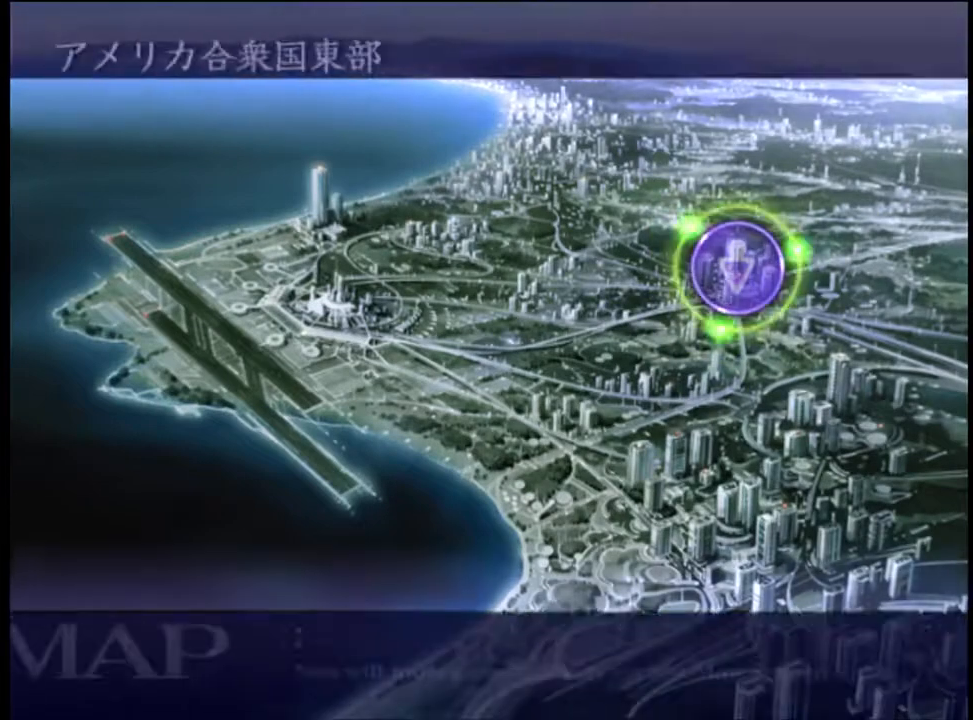
{"keys": [], "mouse": [], "events": [[34, "mouse_left", "down"], [100, "mouse_left", "up"], [134, "mouse_left", "down"], [234, "mouse_left", "up"], [267, "mouse_left", "down"], [367, "mouse_left", "up"], [400, "mouse_left", "down"], [500, "mouse_left", "up"]]}
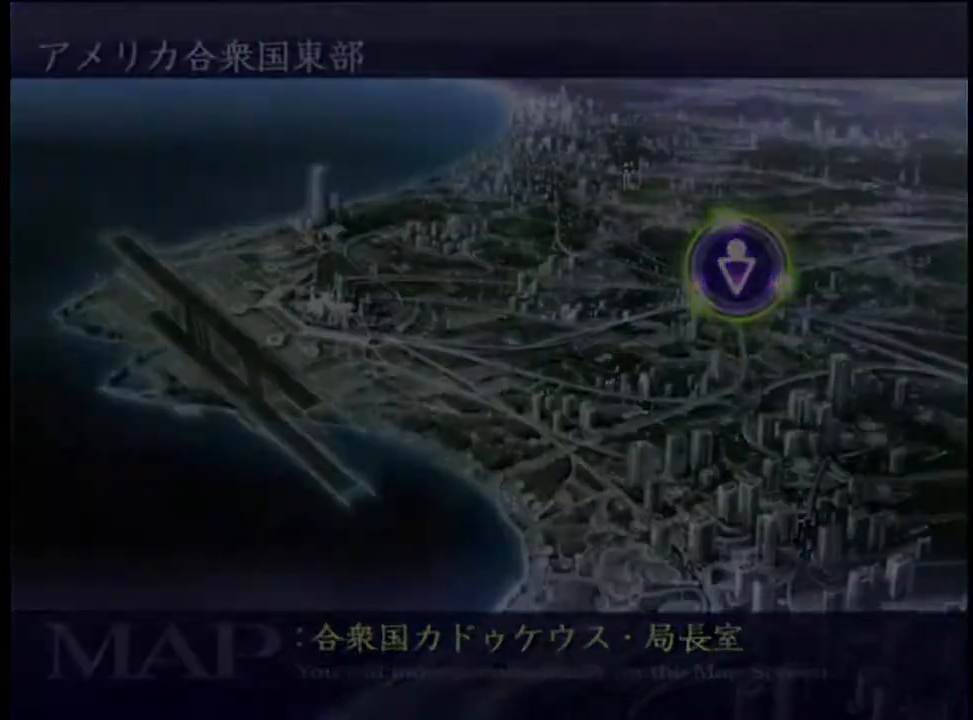
{"keys": ["q"], "mouse": [], "events": [[100, "q", "down"], [167, "q", "up"], [234, "q", "down"], [300, "q", "up"], [367, "q", "down"], [400, "q", "up"], [500, "q", "down"]]}
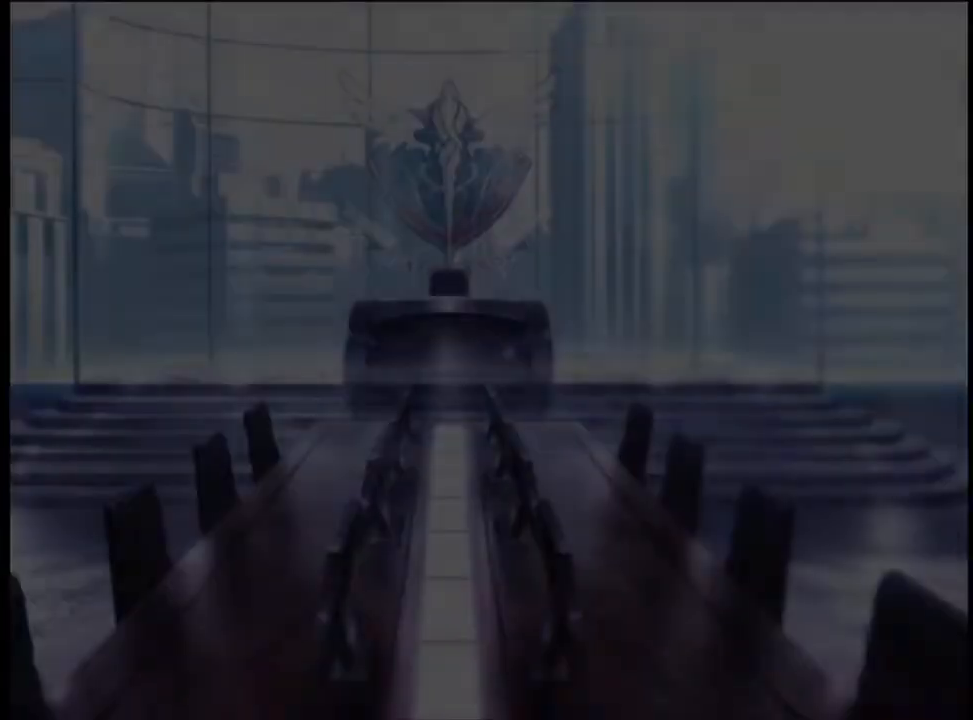
{"keys": [], "mouse": [], "events": [[34, "q", "up"], [134, "q", "down"], [167, "q", "up"], [267, "q", "down"], [334, "q", "up"]]}
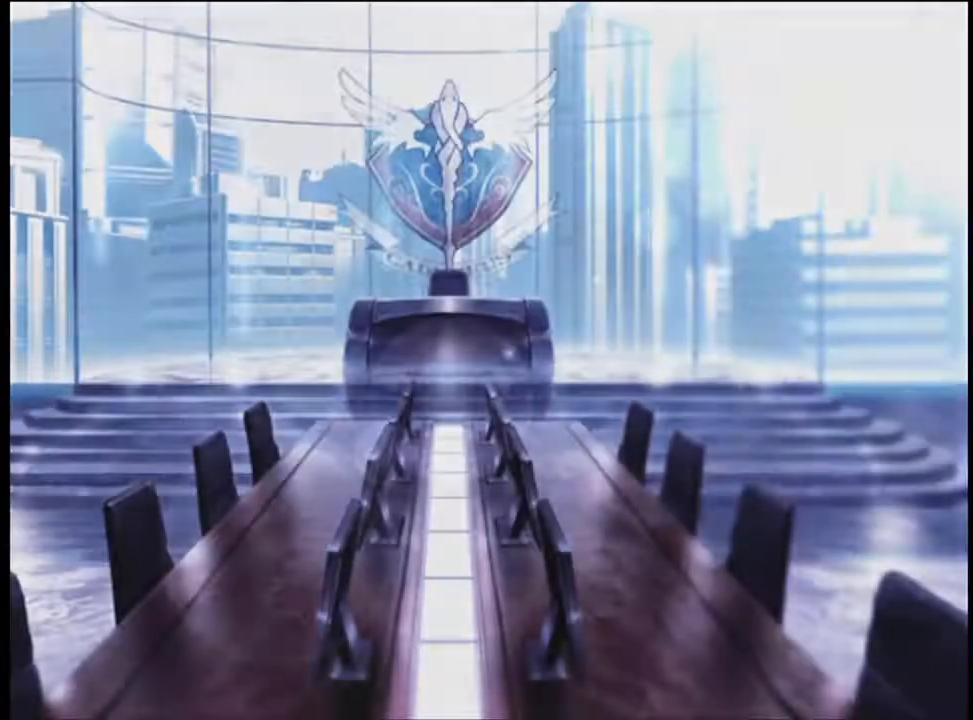
{"keys": [], "mouse": [], "events": [[167, "q", "down"], [200, "q", "up"]]}
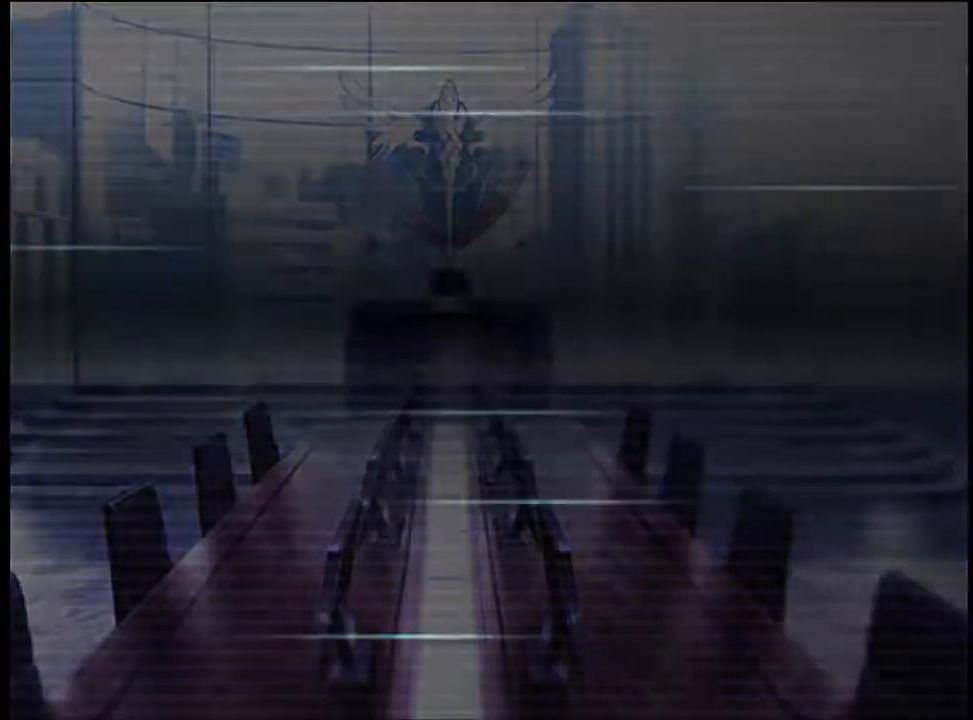
{"keys": [], "mouse": [], "events": [[34, "q", "down"], [100, "q", "up"], [367, "q", "down"], [434, "q", "up"]]}
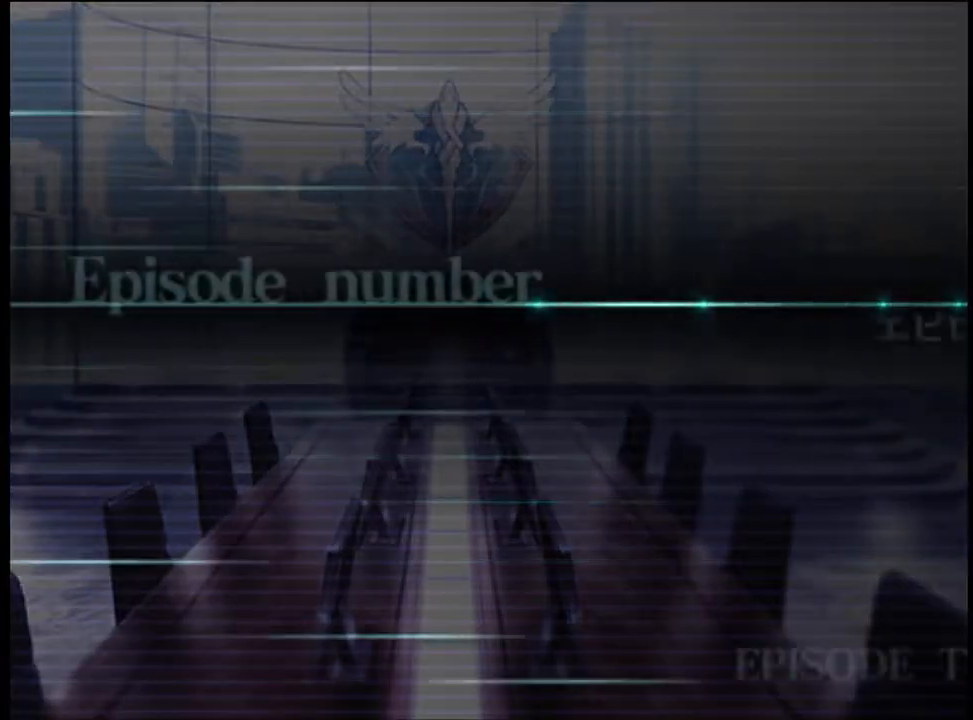
{"keys": [], "mouse": [], "events": [[34, "q", "down"], [100, "q", "up"], [267, "q", "down"], [367, "q", "up"]]}
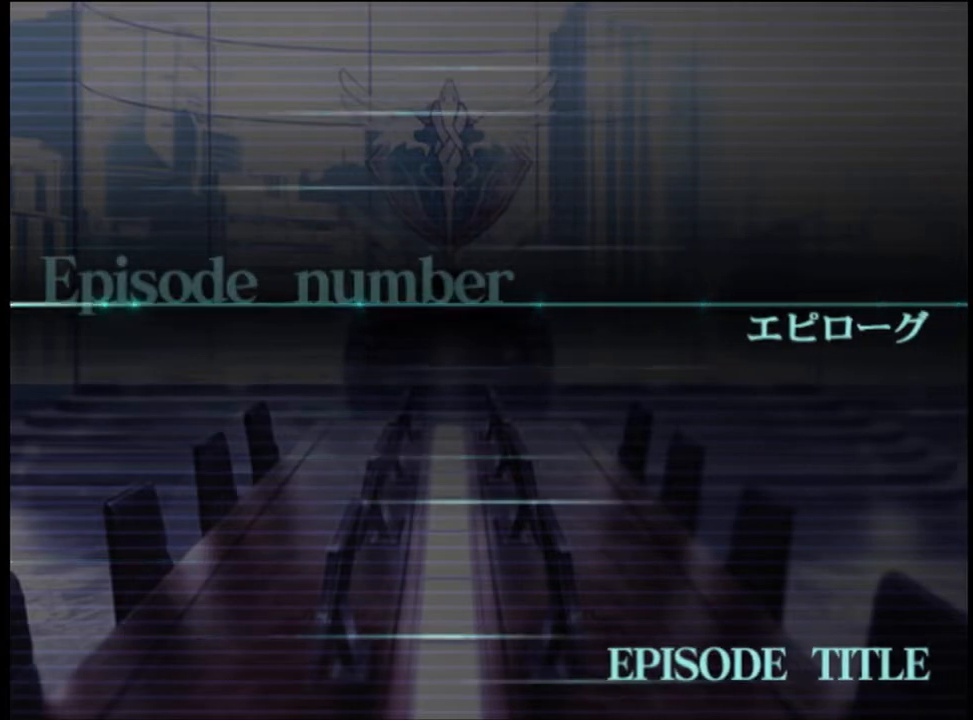
{"keys": ["q"], "mouse": [], "events": [[67, "mouse_left", "down"], [167, "mouse_left", "up"], [334, "q", "down"], [400, "q", "up"], [467, "q", "down"]]}
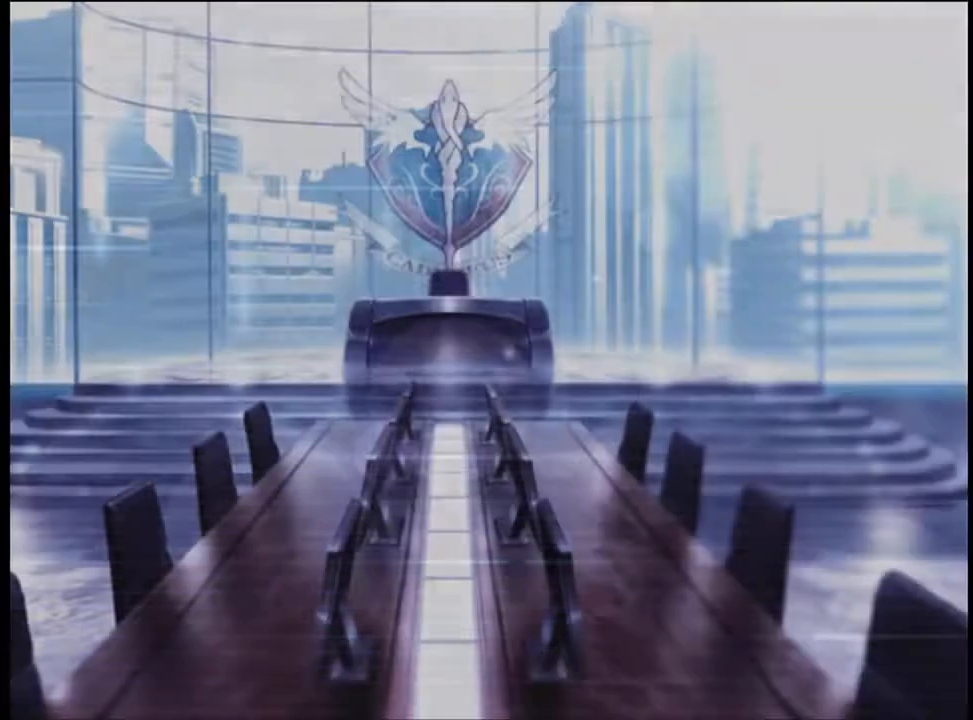
{"keys": [], "mouse": [], "events": [[34, "q", "up"], [100, "q", "down"], [167, "q", "up"], [234, "q", "down"], [300, "q", "up"], [367, "q", "down"], [434, "q", "up"]]}
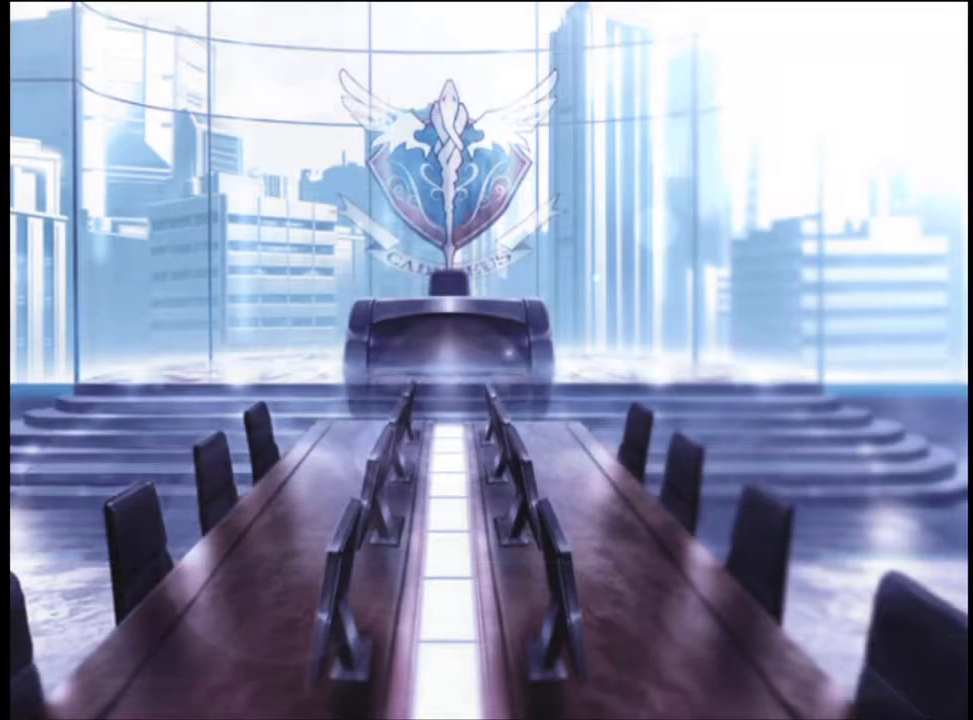
{"keys": [], "mouse": [], "events": [[234, "q", "down"], [300, "q", "up"]]}